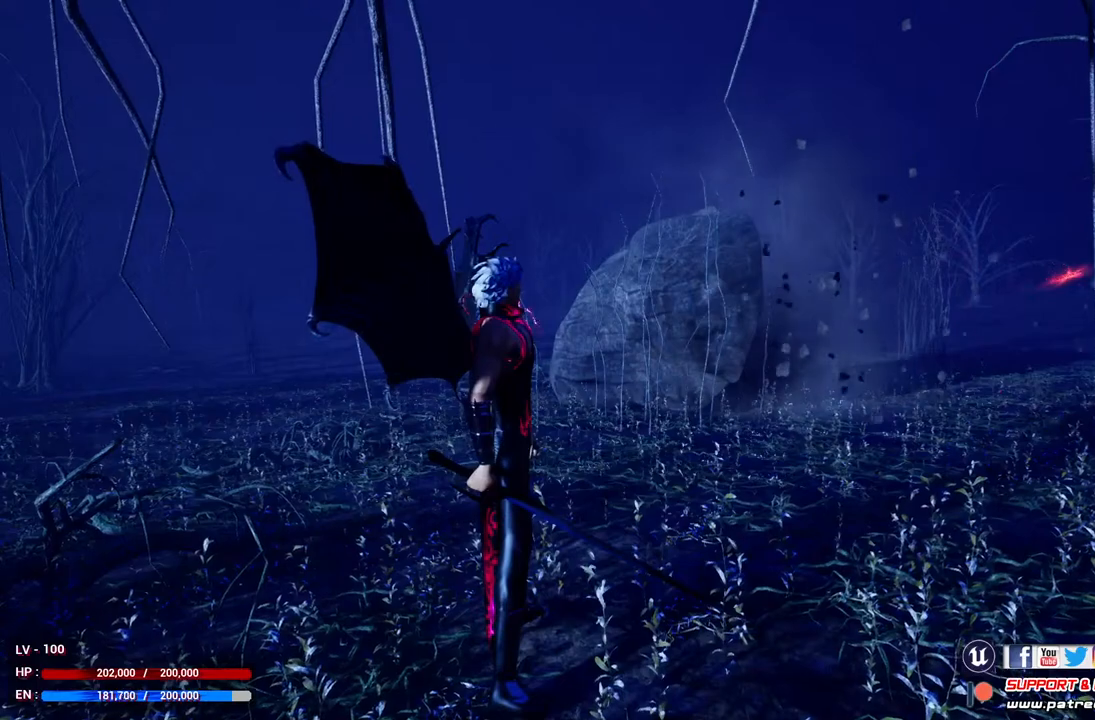
Gameplay with a controller (Xbox layout); each line is a JSON object with the inputs held at the frame after it. "events" lists button and stick changes between this image and that frame as [ms after this image, input, new state], when the widget could be followed in between.
{"buttons": [], "left_stick": "up", "right_stick": "center", "events": []}
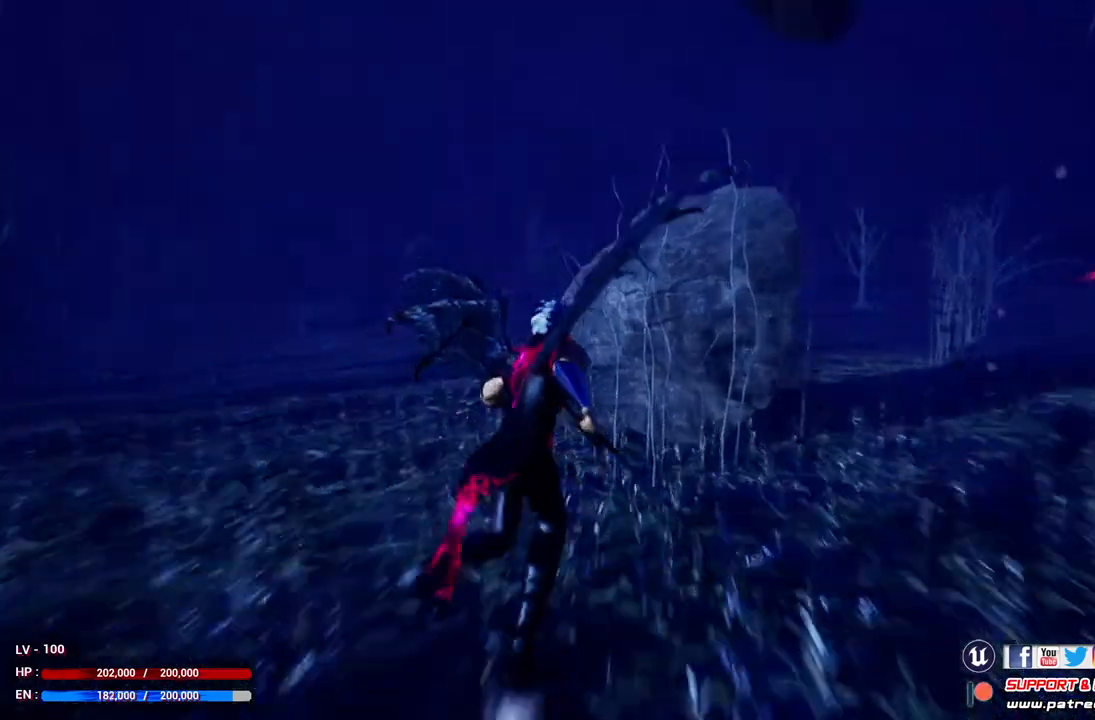
{"buttons": ["R2"], "left_stick": "up", "right_stick": "center", "events": [[167, "R2", "down"], [367, "R2", "up"], [500, "R2", "down"]]}
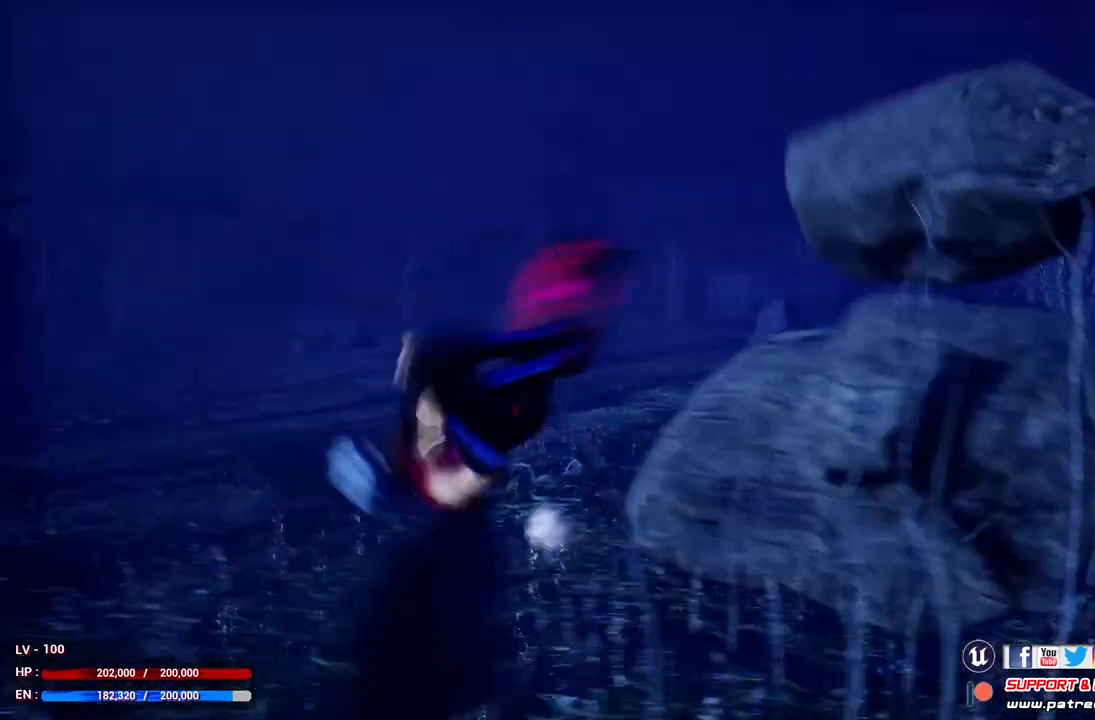
{"buttons": [], "left_stick": "up", "right_stick": "center", "events": [[133, "R2", "up"]]}
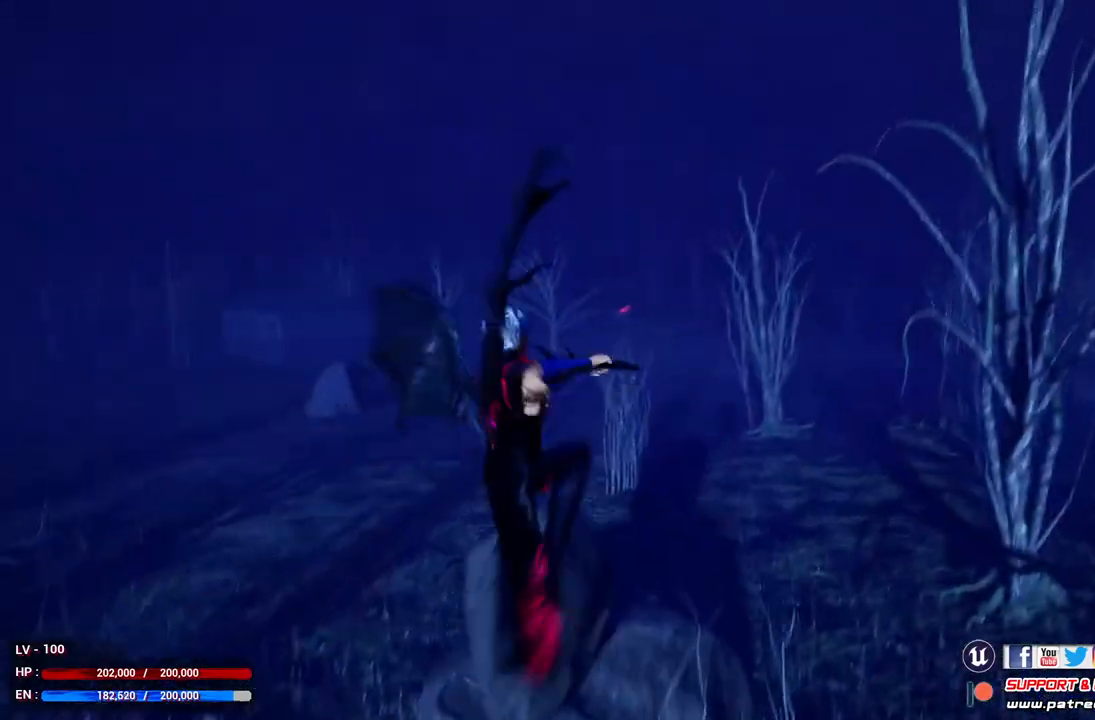
{"buttons": [], "left_stick": "up", "right_stick": "center", "events": [[200, "A", "down"], [367, "A", "up"]]}
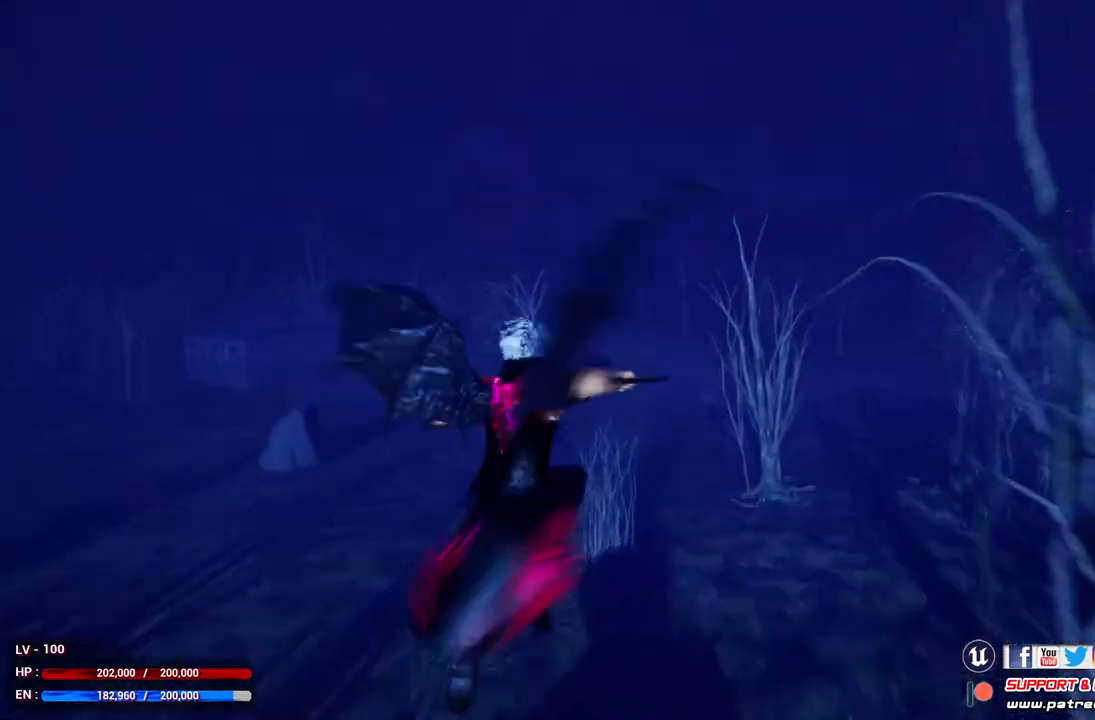
{"buttons": [], "left_stick": "up", "right_stick": "center", "events": []}
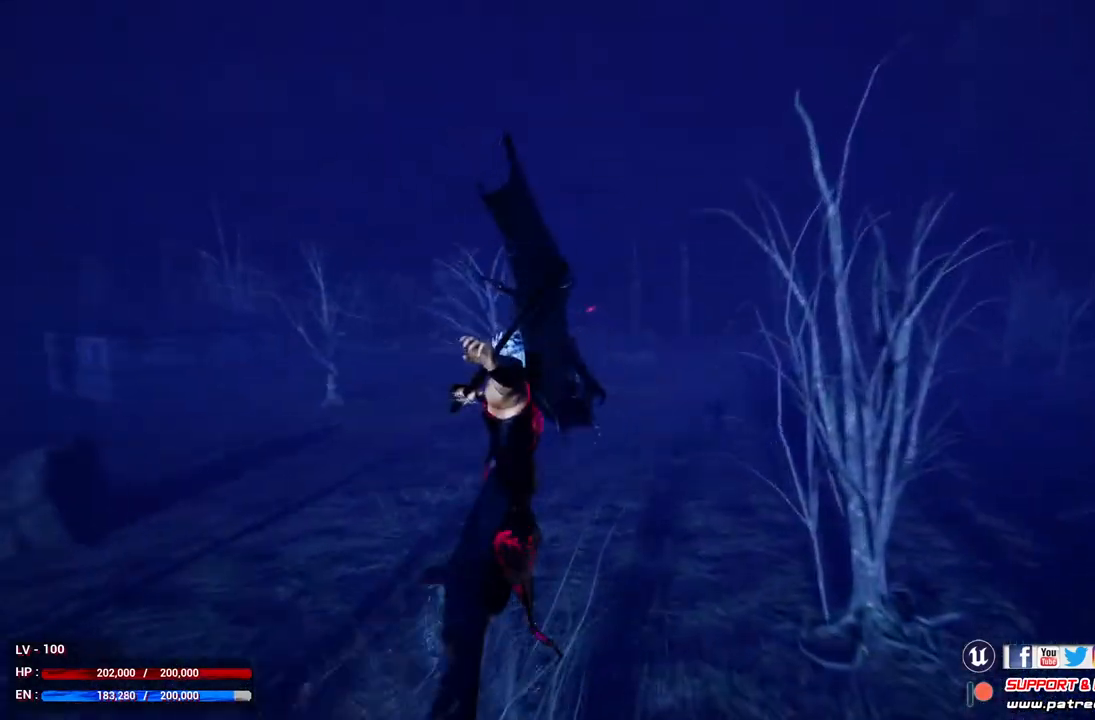
{"buttons": [], "left_stick": "up", "right_stick": "center", "events": [[300, "R2", "down"], [367, "A", "down"], [500, "A", "up"], [500, "R2", "up"]]}
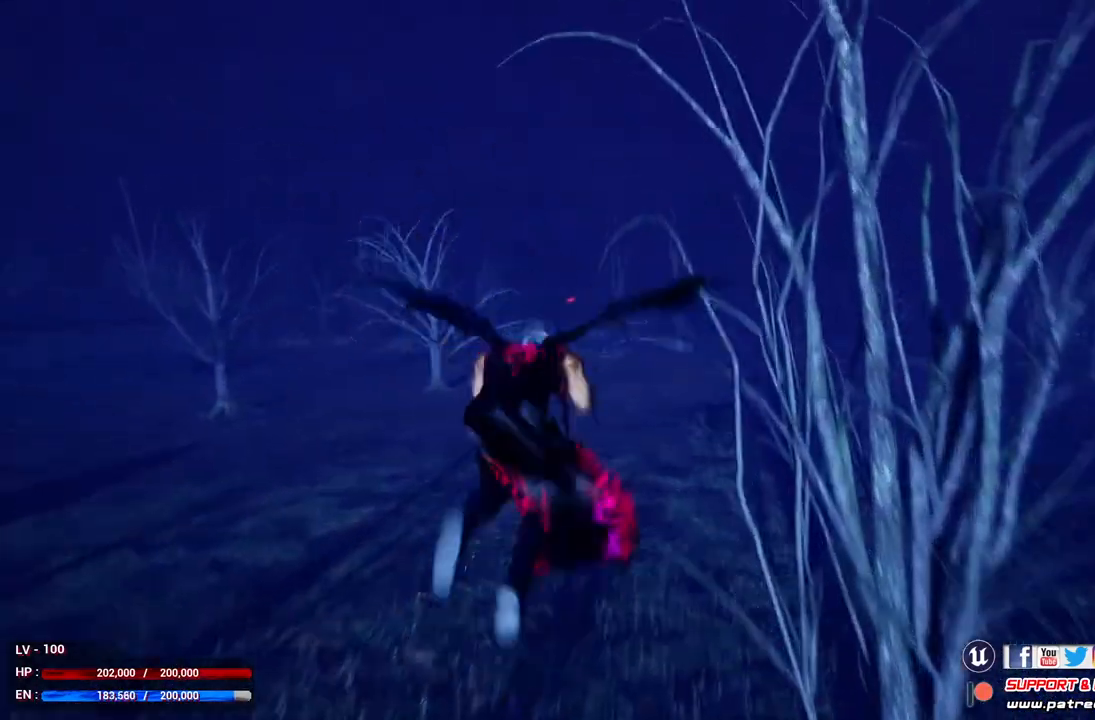
{"buttons": [], "left_stick": "up", "right_stick": "center", "events": []}
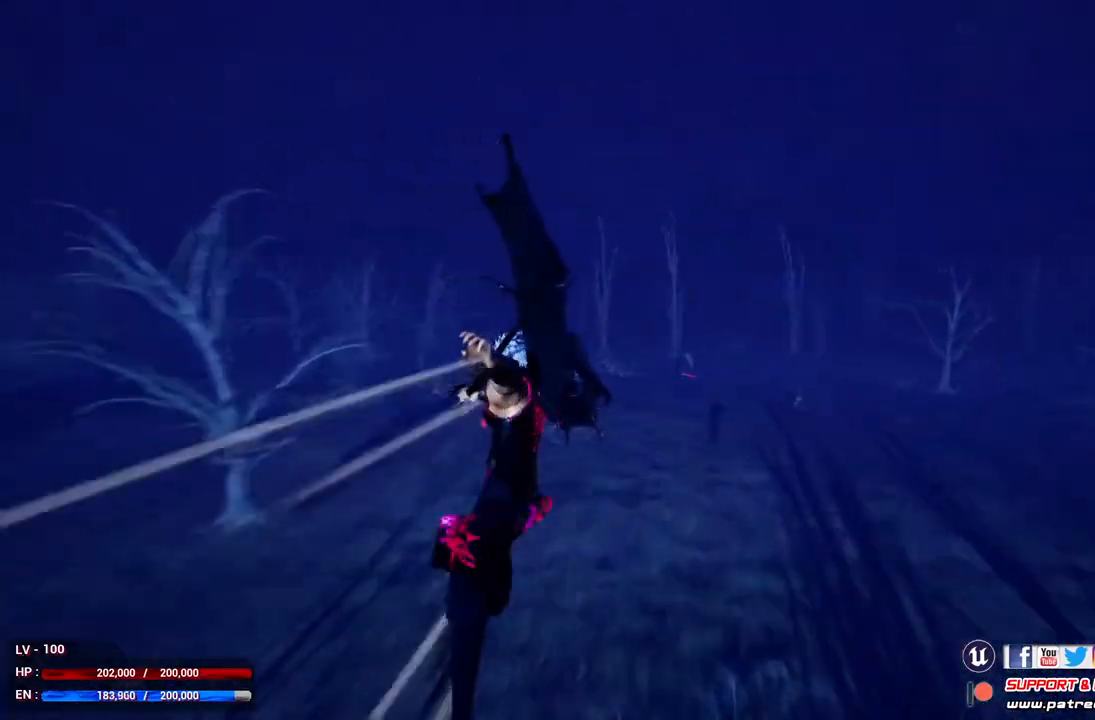
{"buttons": [], "left_stick": "up", "right_stick": "center", "events": []}
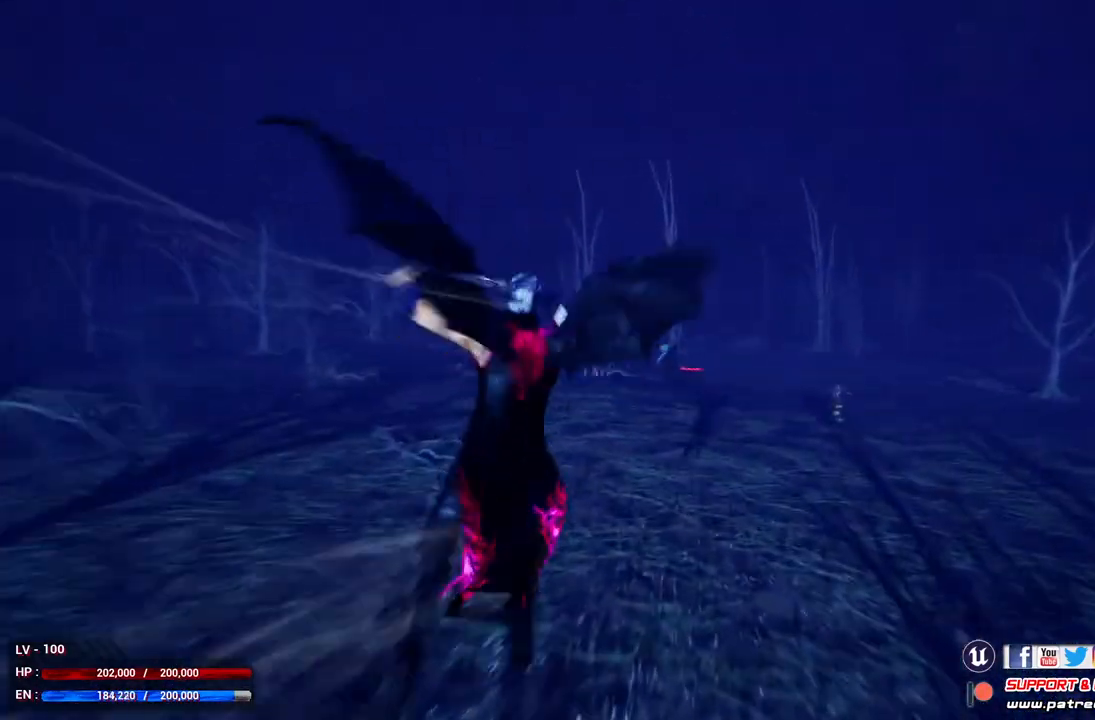
{"buttons": [], "left_stick": "up", "right_stick": "center", "events": [[67, "R2", "down"], [100, "A", "down"], [233, "A", "up"], [233, "R2", "up"]]}
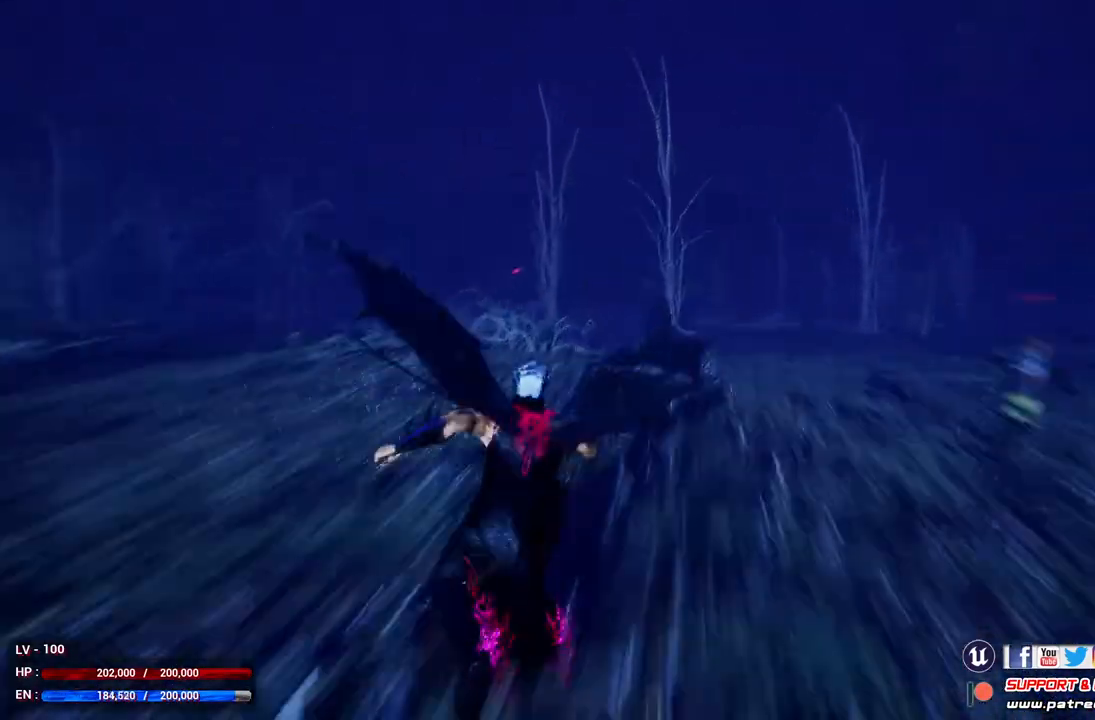
{"buttons": ["L2"], "left_stick": "center", "right_stick": "center", "events": [[333, "L2", "down"], [400, "left_stick", "center"]]}
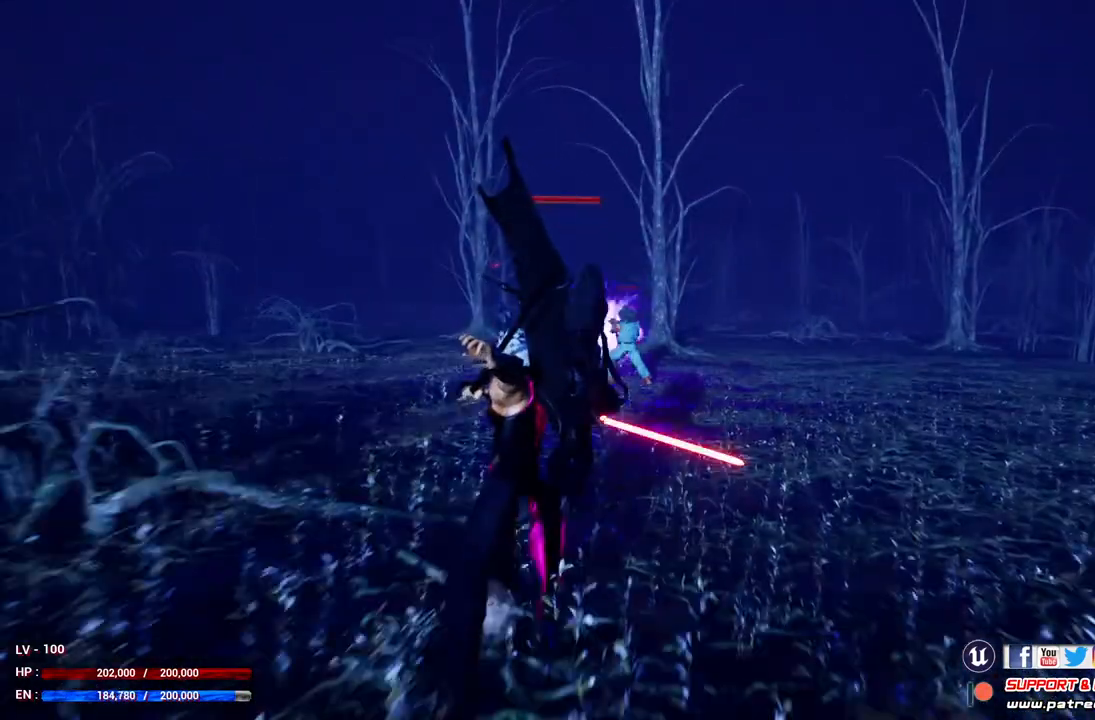
{"buttons": ["L2"], "left_stick": "center", "right_stick": "center", "events": [[33, "Y", "down"], [133, "Y", "up"]]}
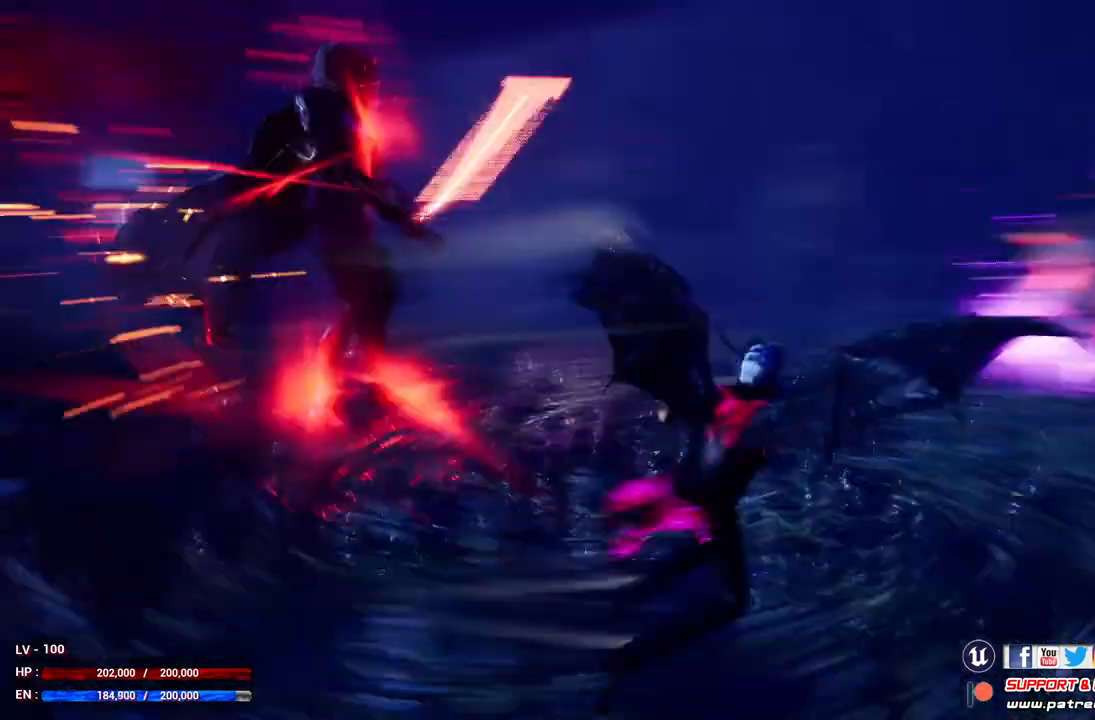
{"buttons": ["L2"], "left_stick": "center", "right_stick": "center", "events": []}
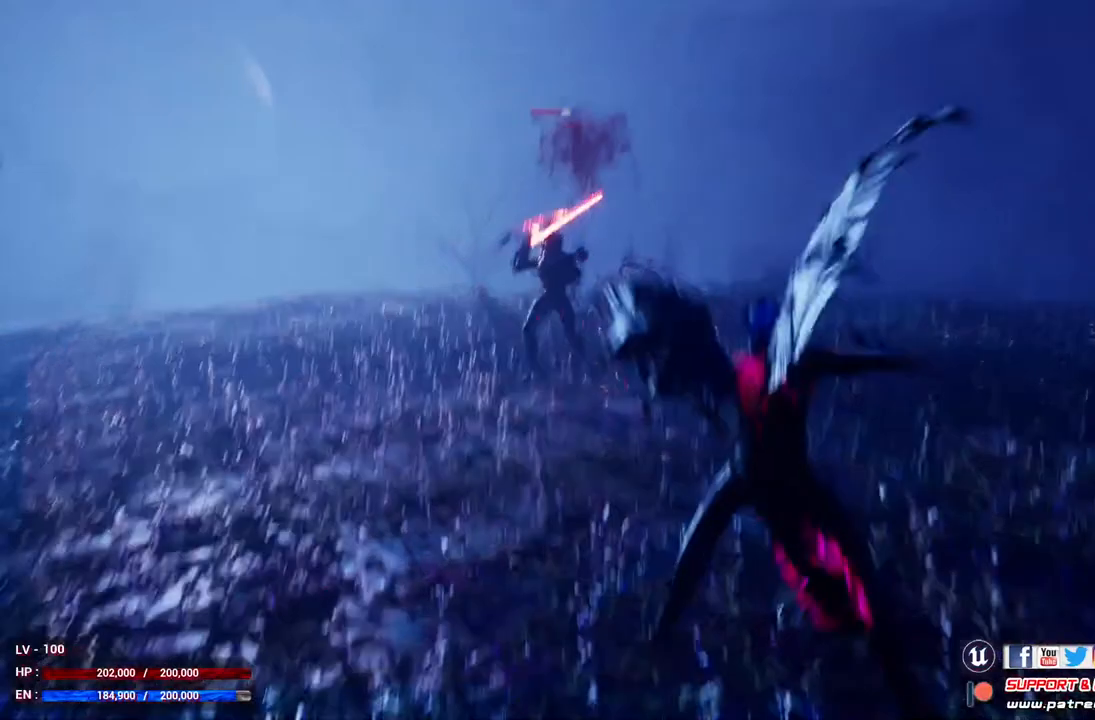
{"buttons": [], "left_stick": "center", "right_stick": "center", "events": [[433, "L2", "up"]]}
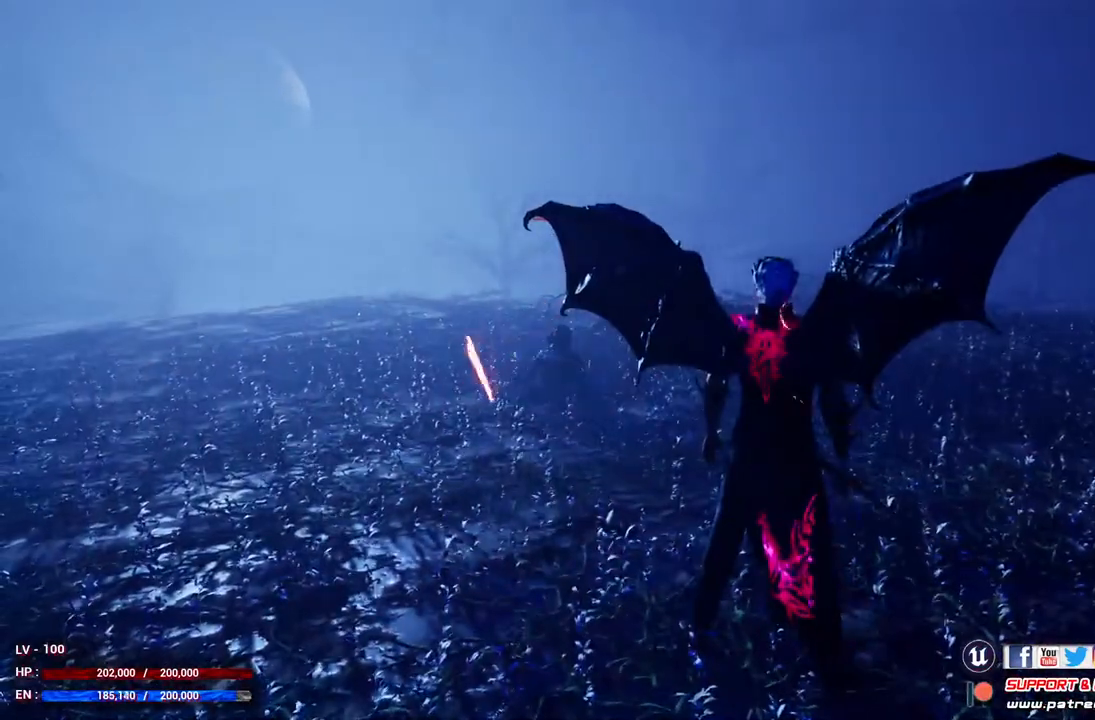
{"buttons": [], "left_stick": "center", "right_stick": "center", "events": []}
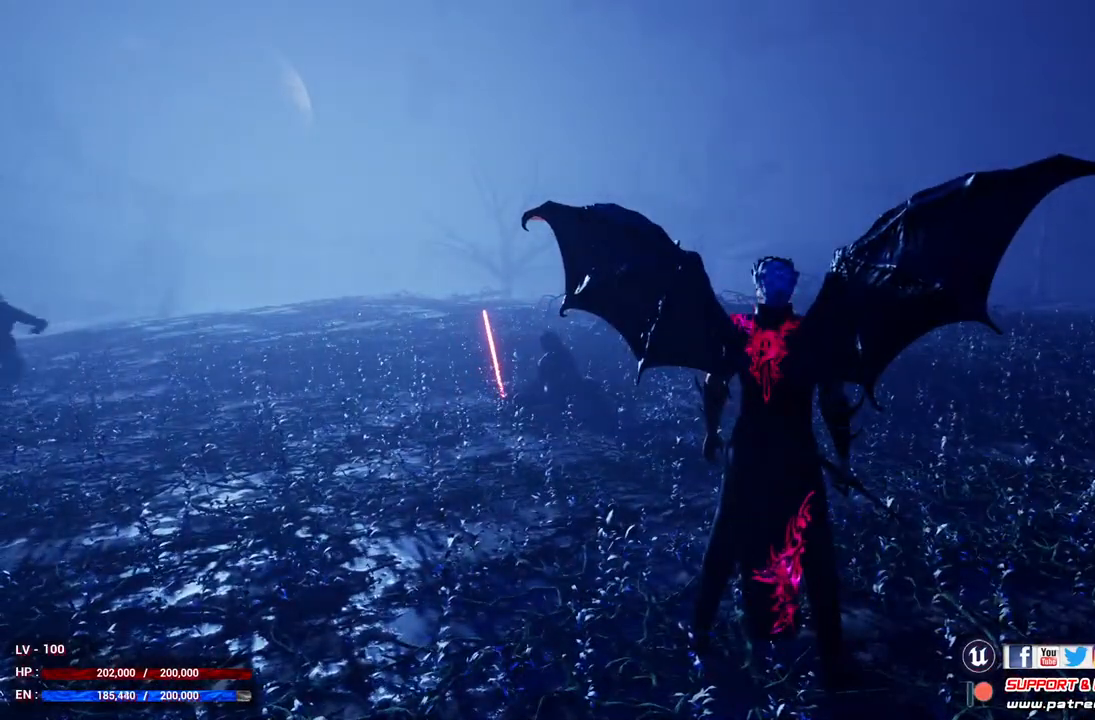
{"buttons": [], "left_stick": "center", "right_stick": "center", "events": [[100, "R3", "down"], [233, "R3", "up"]]}
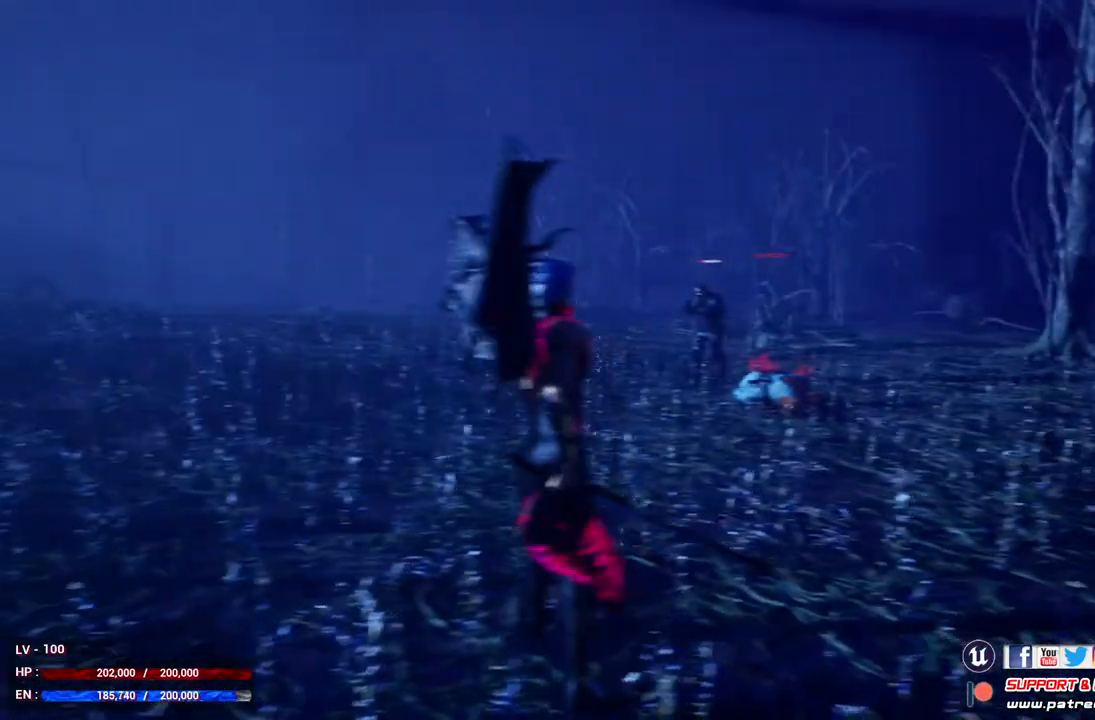
{"buttons": [], "left_stick": "center", "right_stick": "center", "events": []}
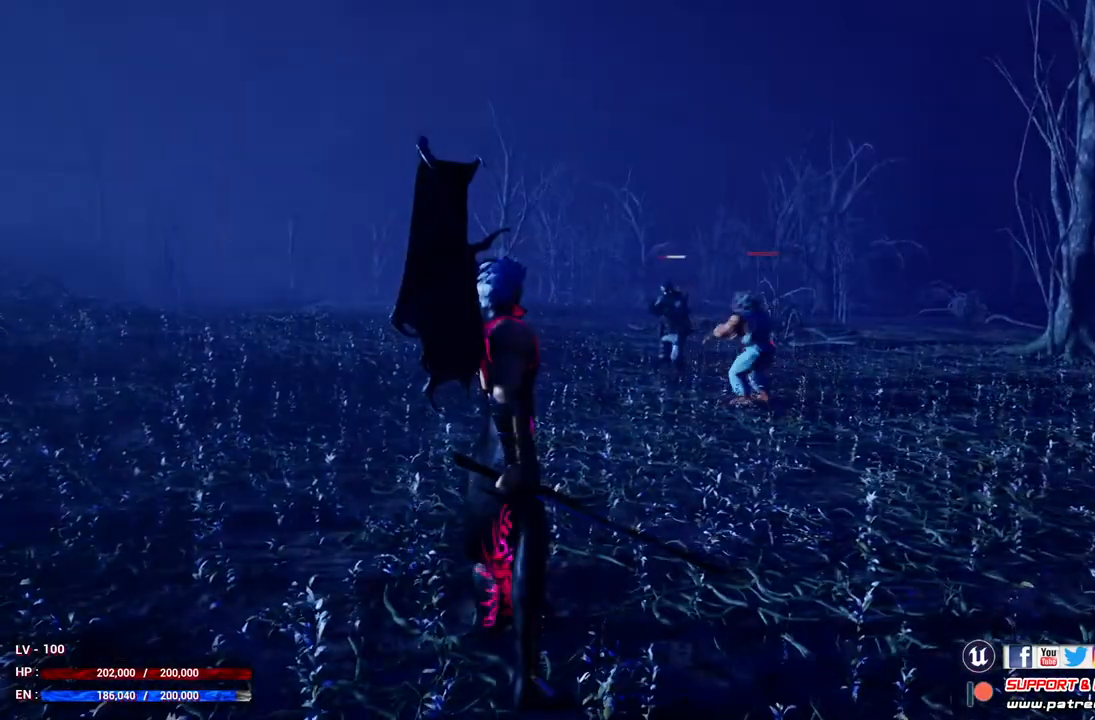
{"buttons": [], "left_stick": "center", "right_stick": "center", "events": []}
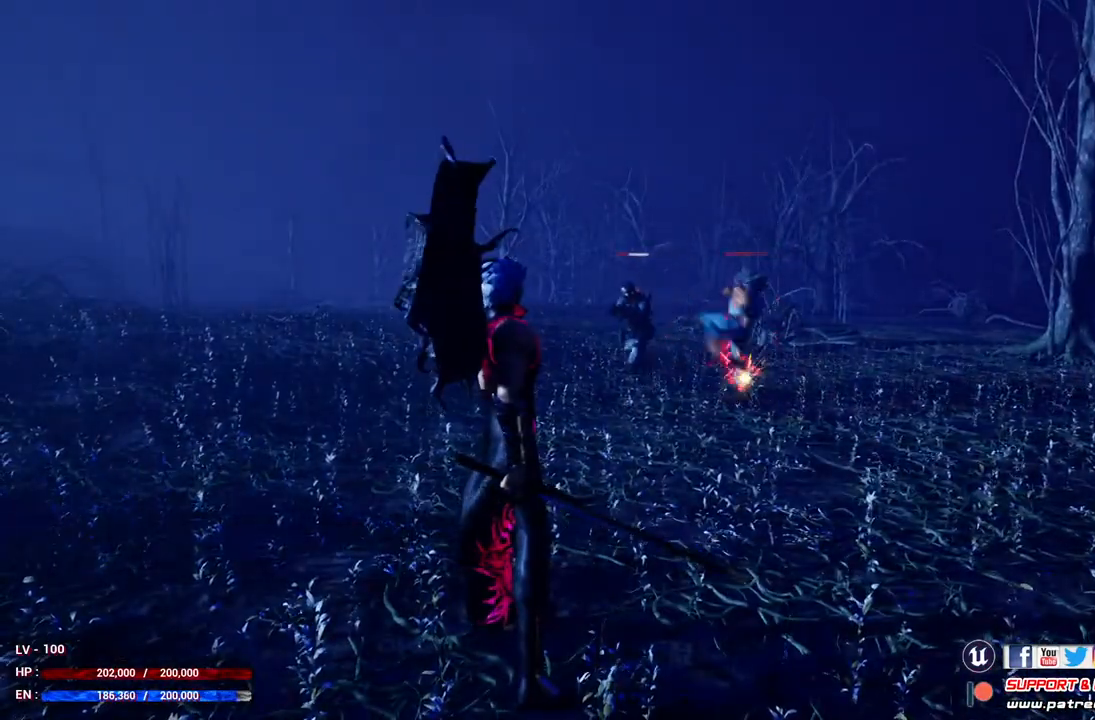
{"buttons": [], "left_stick": "center", "right_stick": "center", "events": []}
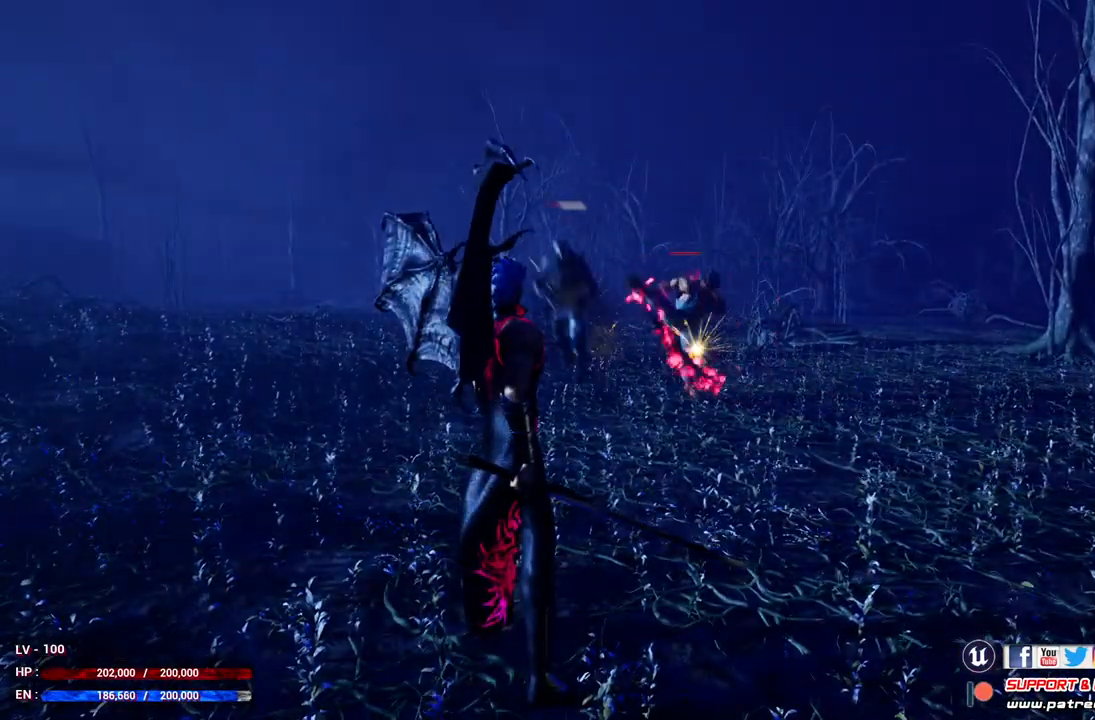
{"buttons": ["R3"], "left_stick": "center", "right_stick": "center", "events": [[433, "R3", "down"]]}
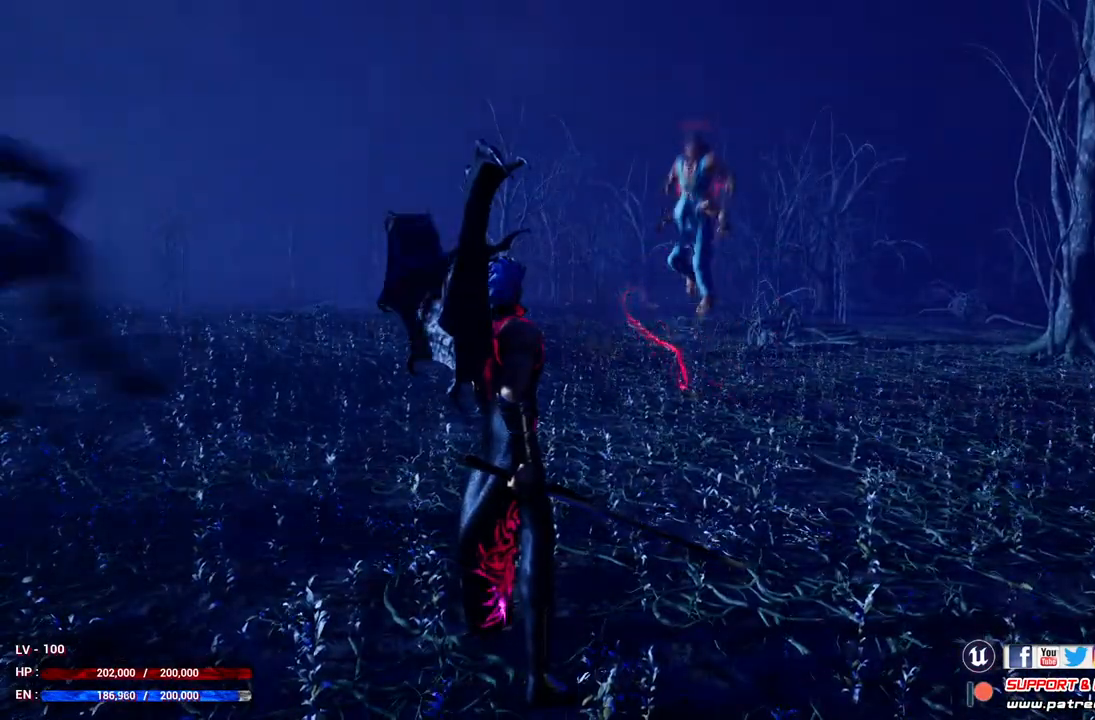
{"buttons": [], "left_stick": "center", "right_stick": "center", "events": [[133, "R3", "up"]]}
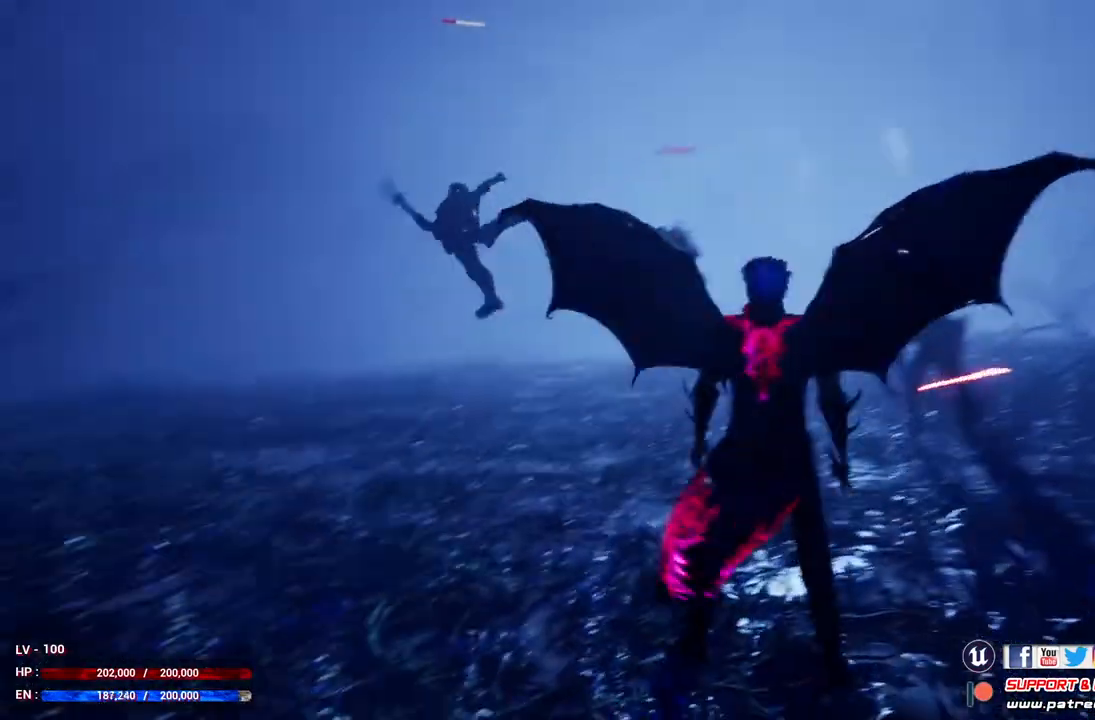
{"buttons": ["L2"], "left_stick": "center", "right_stick": "center", "events": [[267, "L2", "down"], [333, "Y", "down"], [400, "Y", "up"]]}
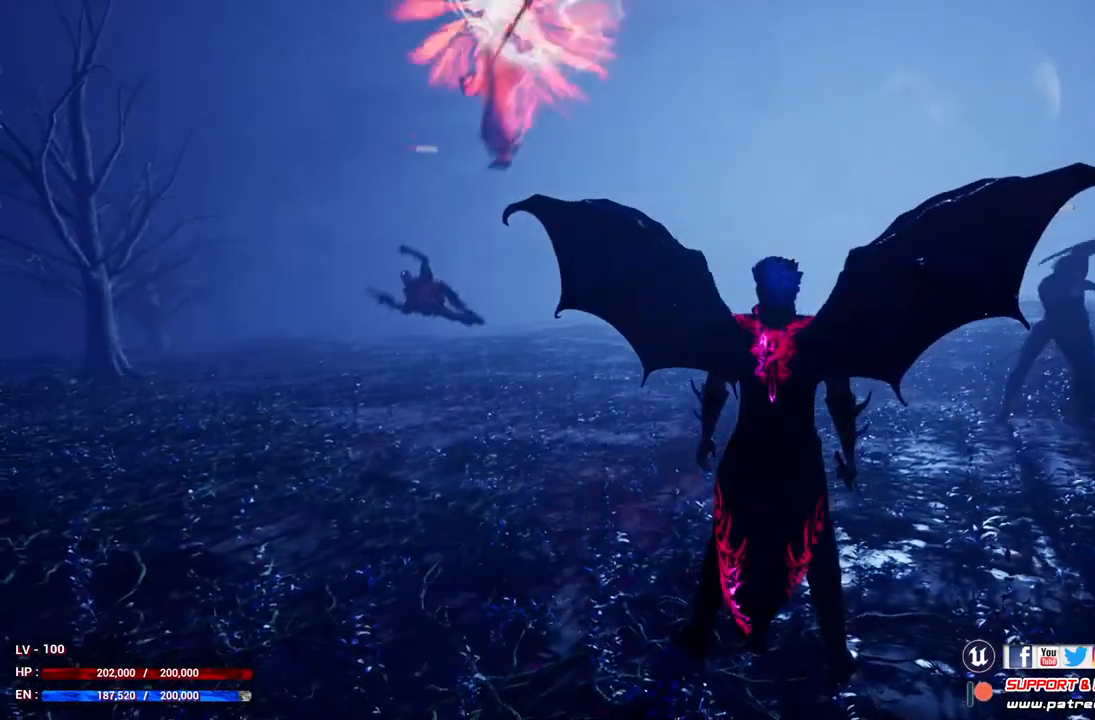
{"buttons": ["L2"], "left_stick": "center", "right_stick": "center", "events": []}